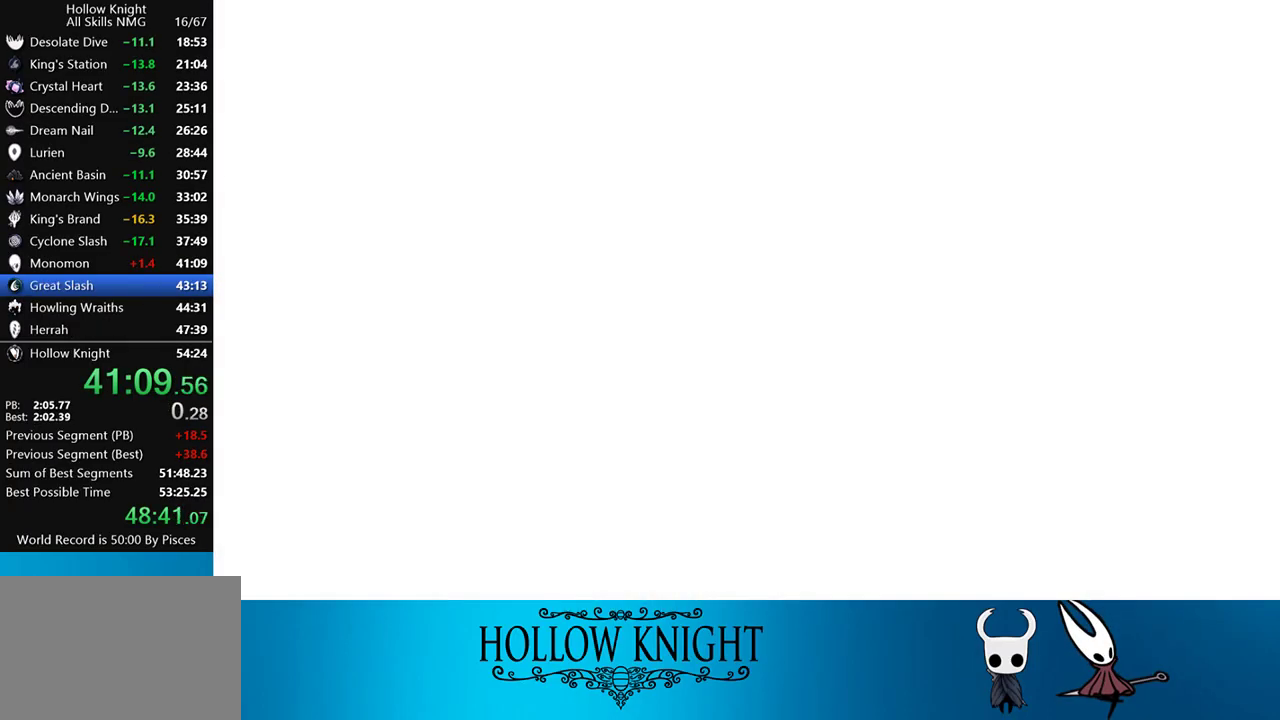
Gameplay with a controller (PlayStation layout); each line is a JSON object with the inputs held at the frame after it. "events" lists button and stick changes between this image and that frame as [ms after this image, input, new state], when the widget could be followed in between. Not read: L3 R3 left_stick right_stick.
{"buttons": ["CROSS"], "events": [[17, "CROSS", "down"], [100, "CROSS", "up"], [133, "CROSS", "down"], [217, "CROSS", "up"], [250, "CROSS", "down"], [317, "CROSS", "up"], [350, "CROSS", "down"], [467, "CROSS", "up"], [500, "CROSS", "down"]]}
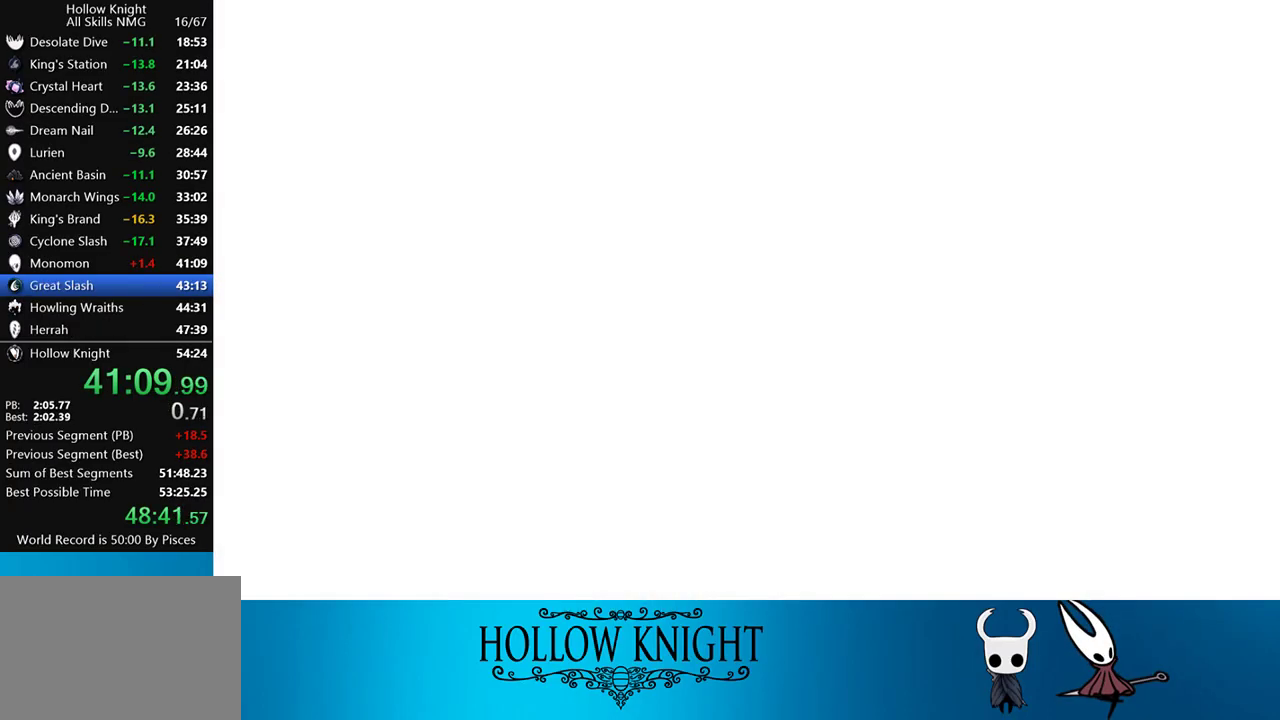
{"buttons": ["CROSS"], "events": [[67, "CROSS", "up"], [133, "CROSS", "down"], [200, "CROSS", "up"], [233, "CROSS", "down"], [300, "CROSS", "up"], [367, "CROSS", "down"], [433, "CROSS", "up"], [467, "CROSS", "down"]]}
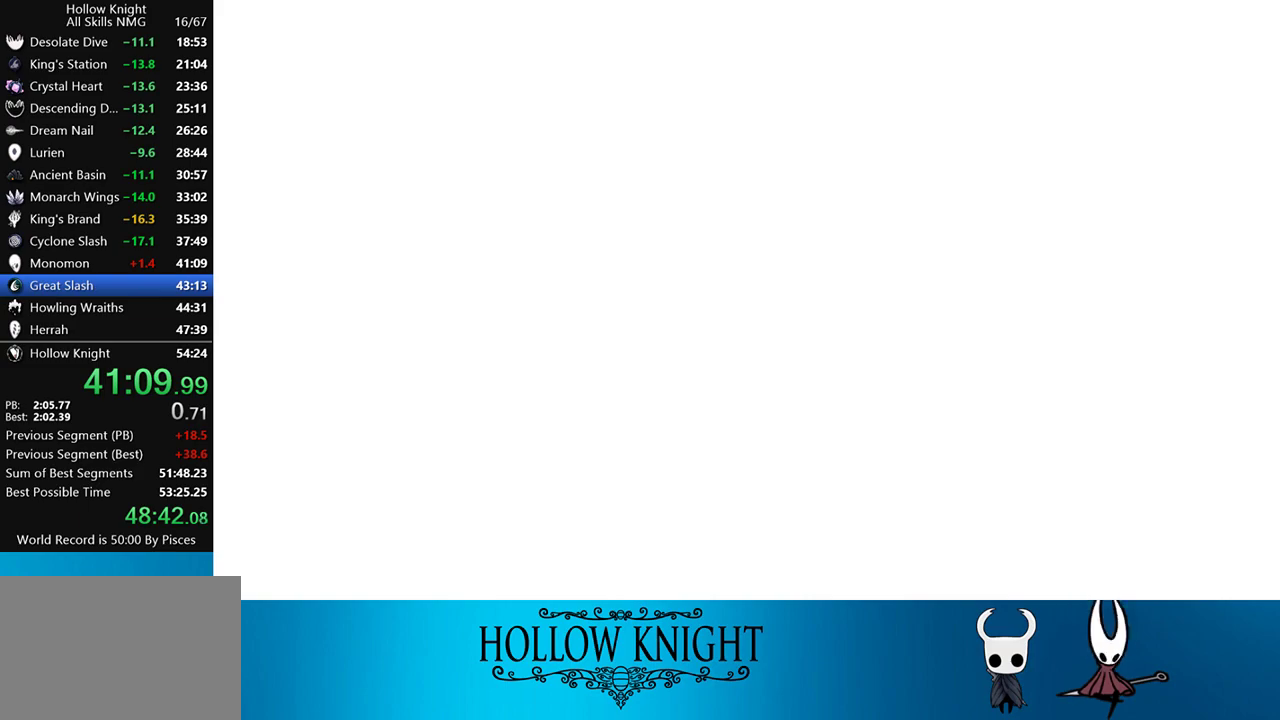
{"buttons": ["CROSS"], "events": [[67, "CROSS", "up"], [117, "CROSS", "down"], [150, "CROSS", "up"], [217, "CROSS", "down"], [300, "CROSS", "up"], [350, "CROSS", "down"], [383, "CROSS", "up"], [467, "CROSS", "down"]]}
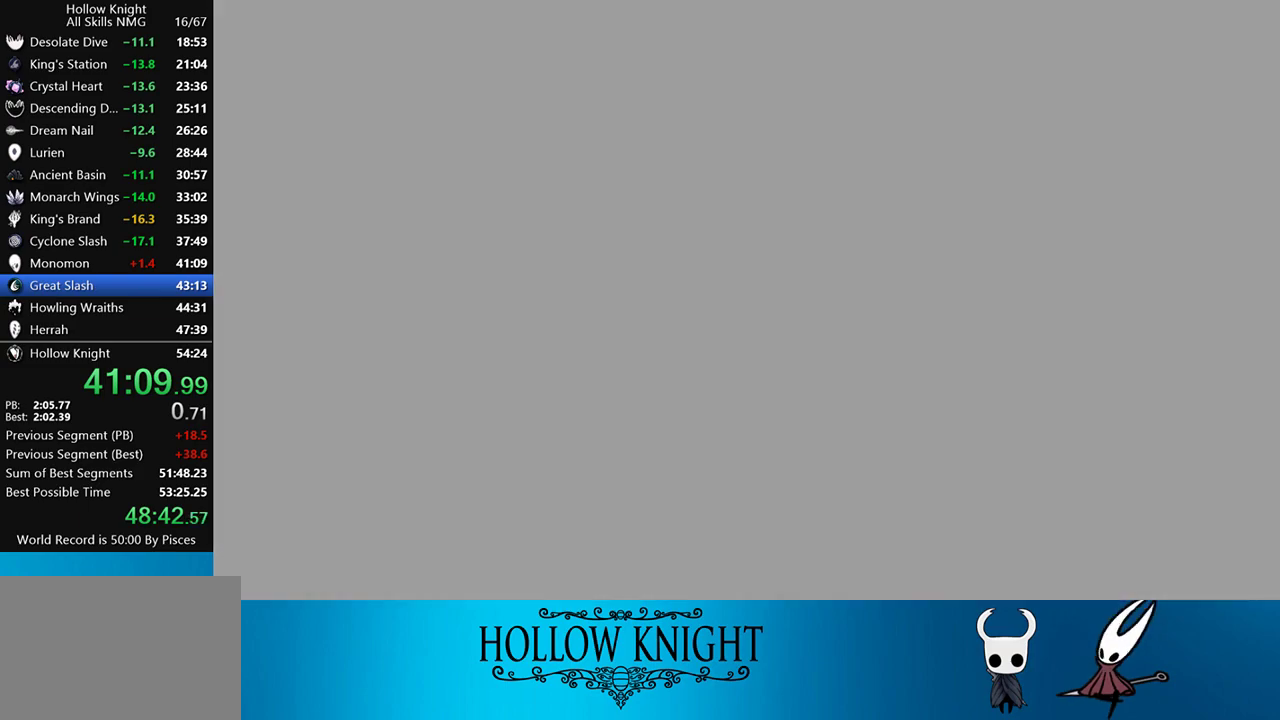
{"buttons": [], "events": [[33, "CROSS", "up"], [83, "CROSS", "down"], [133, "CROSS", "up"], [233, "CROSS", "down"], [250, "CROSS", "up"], [283, "CROSS", "down"], [350, "CROSS", "up"], [433, "CROSS", "down"], [467, "CROSS", "up"]]}
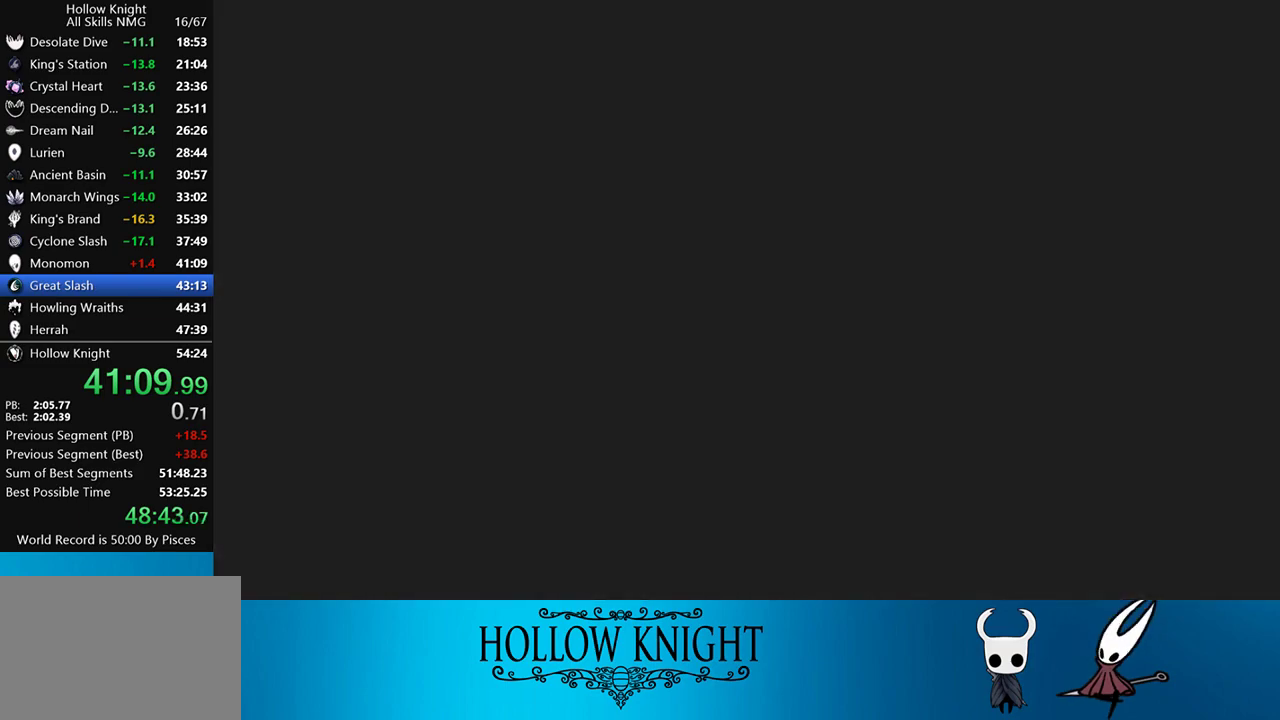
{"buttons": [], "events": [[67, "CROSS", "down"], [133, "CROSS", "up"], [200, "CROSS", "down"], [233, "CROSS", "up"], [300, "CROSS", "down"], [367, "CROSS", "up"], [433, "CROSS", "down"], [467, "CROSS", "up"]]}
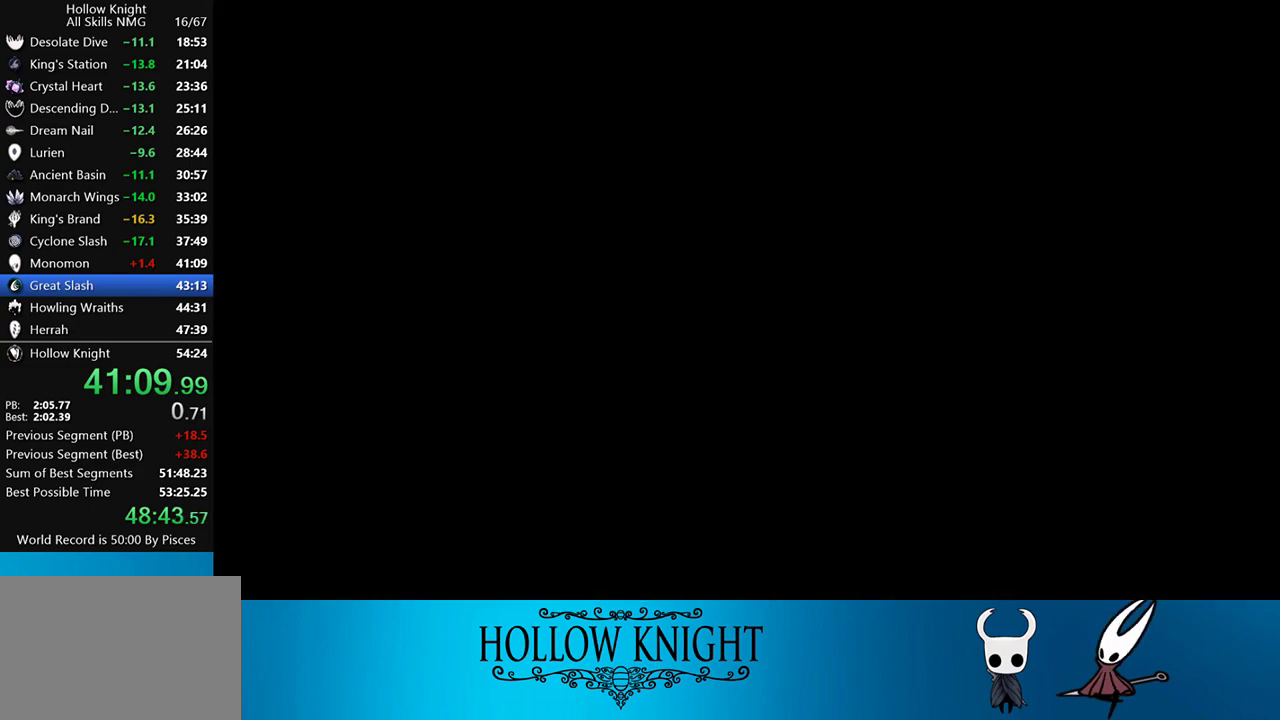
{"buttons": [], "events": [[33, "CROSS", "down"], [100, "CROSS", "up"], [167, "CROSS", "down"], [233, "CROSS", "up"], [283, "CROSS", "down"], [333, "CROSS", "up"], [400, "CROSS", "down"], [467, "CROSS", "up"]]}
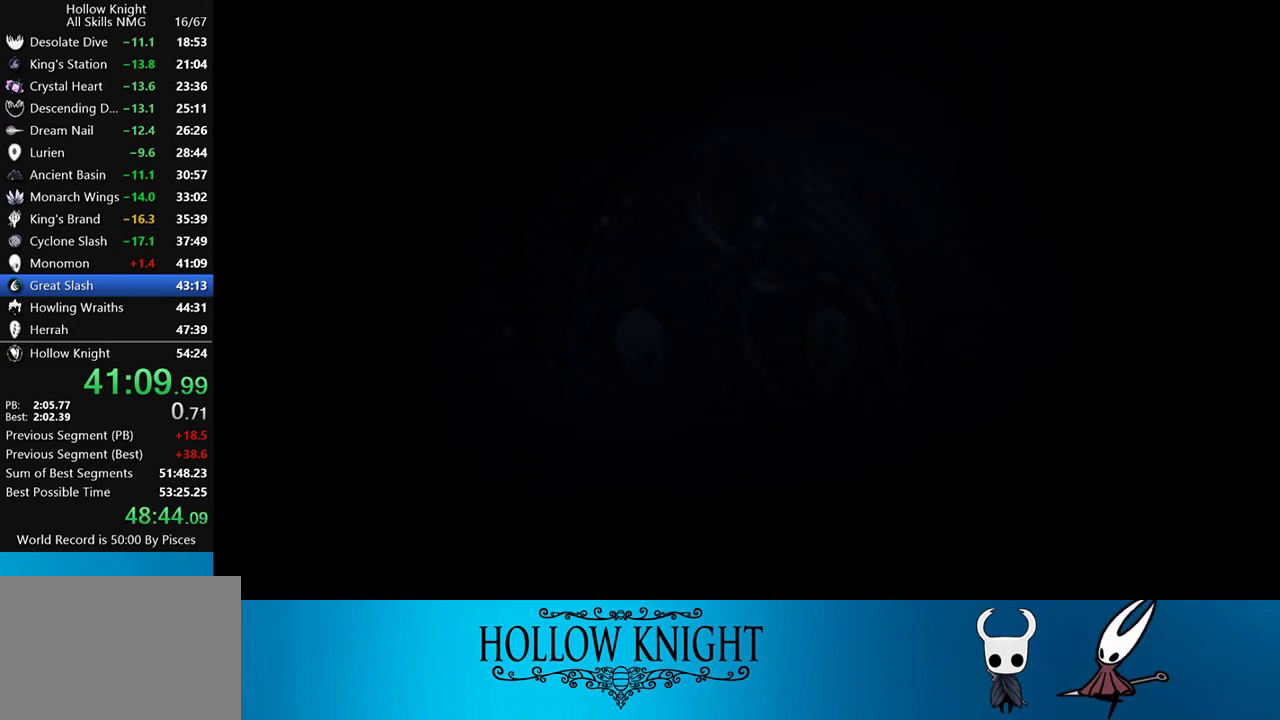
{"buttons": [], "events": [[33, "CROSS", "down"], [100, "CROSS", "up"], [167, "CROSS", "down"], [233, "CROSS", "up"], [300, "CROSS", "down"], [333, "CROSS", "up"], [383, "CROSS", "down"], [467, "CROSS", "up"]]}
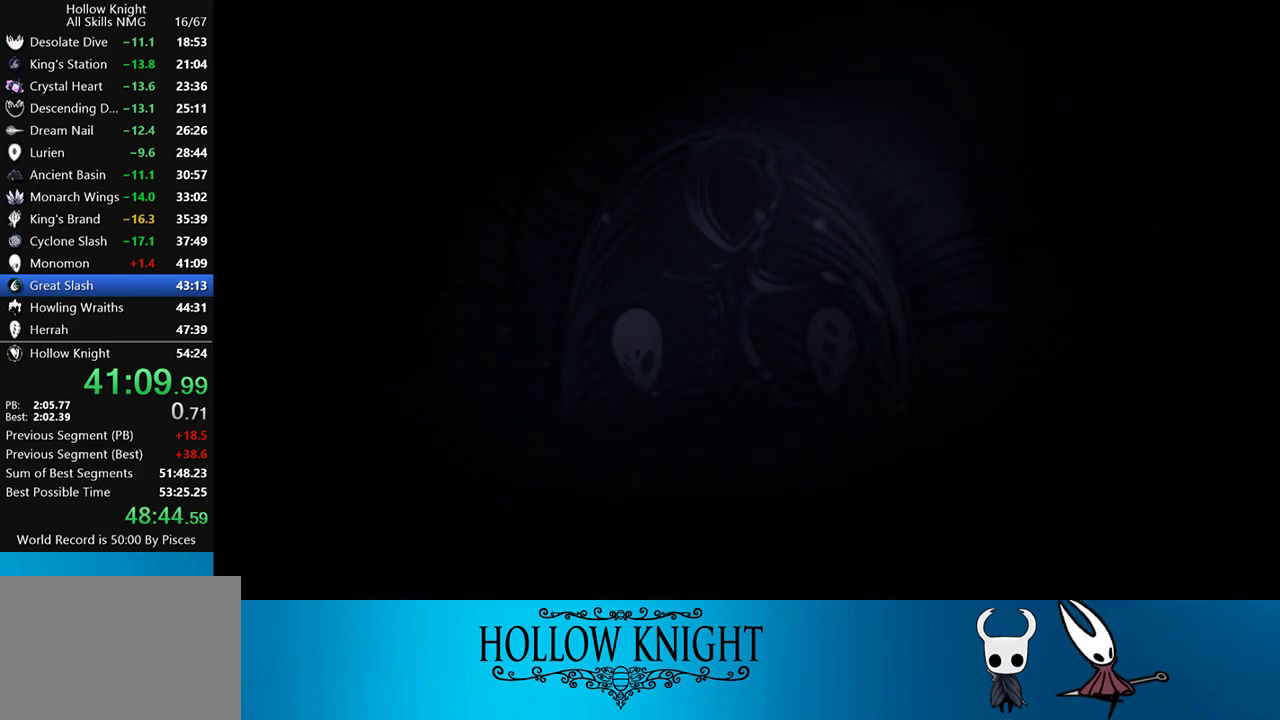
{"buttons": ["CROSS"], "events": [[33, "CROSS", "down"], [100, "CROSS", "up"], [167, "CROSS", "down"], [233, "CROSS", "up"], [267, "CROSS", "down"], [333, "CROSS", "up"], [400, "CROSS", "down"], [467, "CROSS", "up"], [500, "CROSS", "down"]]}
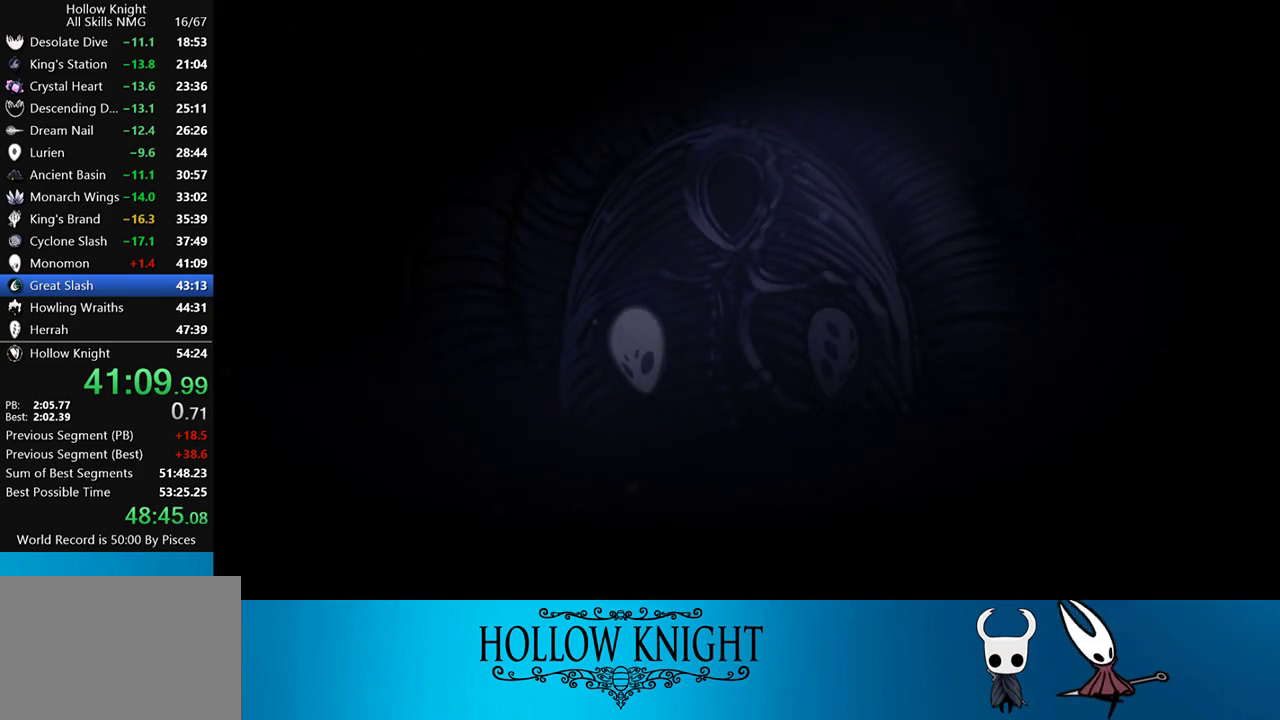
{"buttons": ["CROSS"], "events": [[50, "CROSS", "up"], [133, "CROSS", "down"], [183, "CROSS", "up"], [267, "CROSS", "down"], [333, "CROSS", "up"], [400, "CROSS", "down"], [417, "CROSS", "up"], [483, "CROSS", "down"]]}
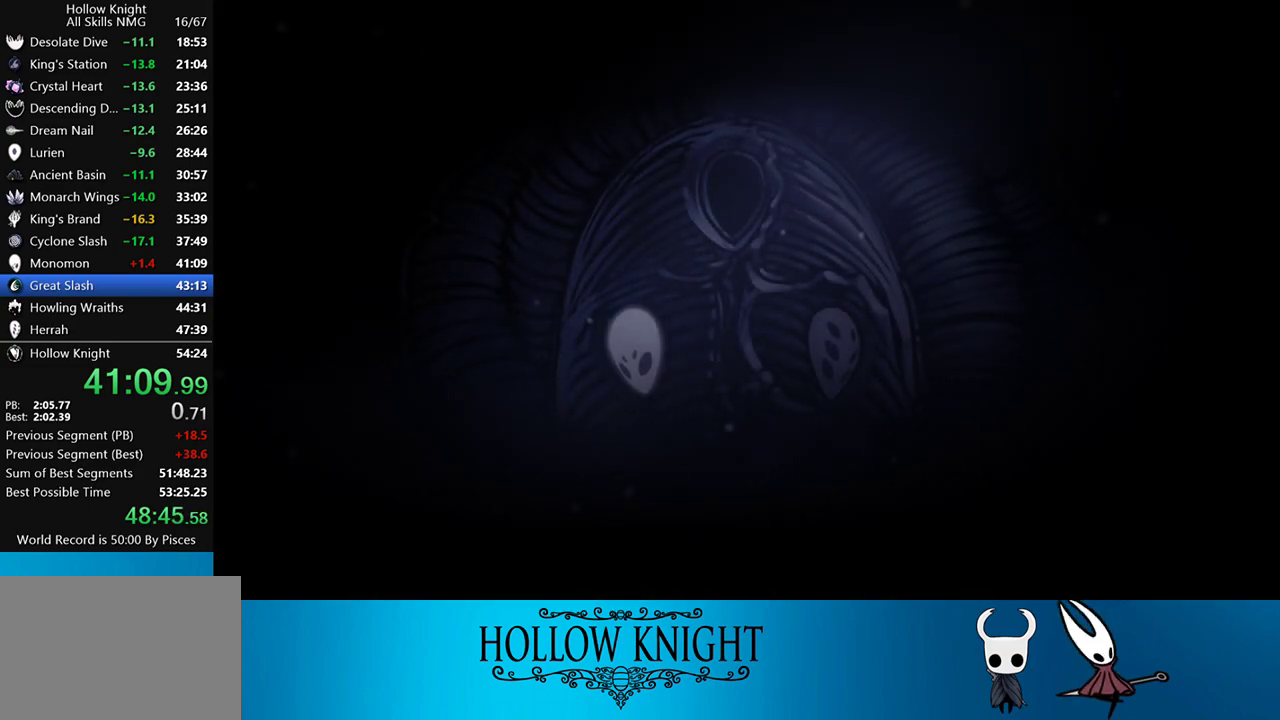
{"buttons": ["CROSS"], "events": [[67, "CROSS", "up"], [133, "CROSS", "down"], [183, "CROSS", "up"], [267, "CROSS", "down"], [300, "CROSS", "up"], [350, "CROSS", "down"], [433, "CROSS", "up"], [500, "CROSS", "down"]]}
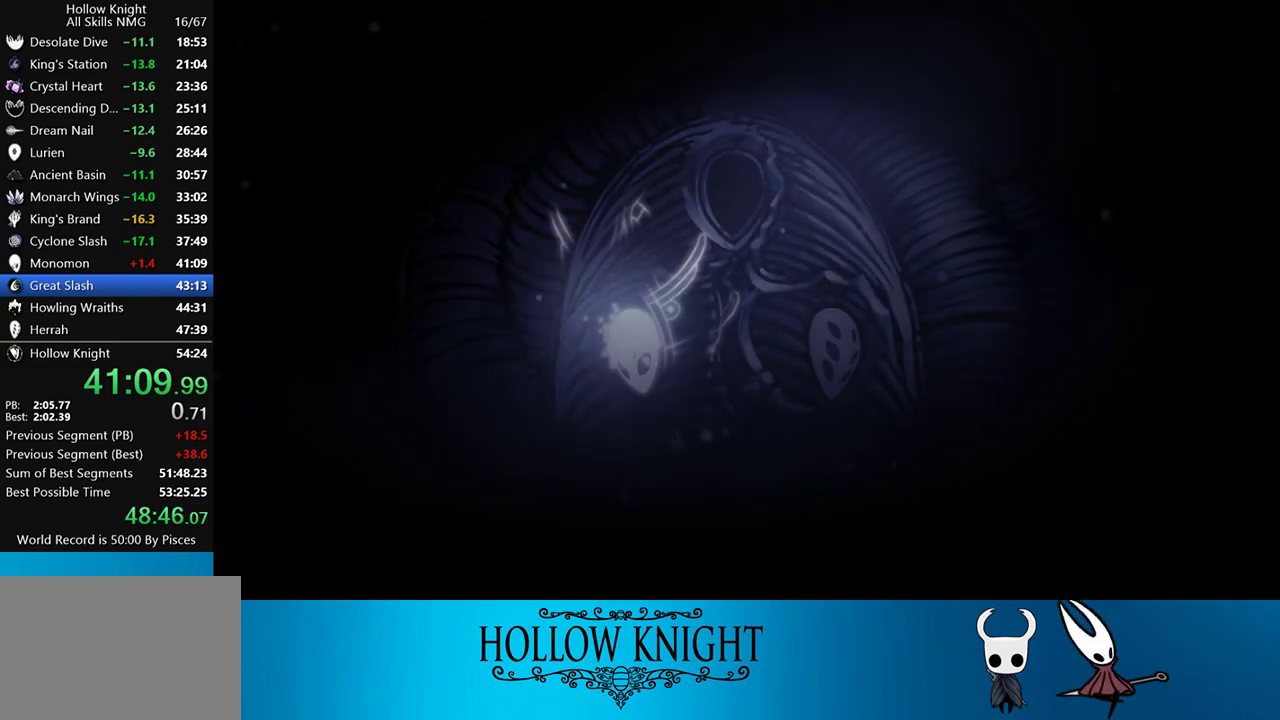
{"buttons": ["CROSS"], "events": [[67, "CROSS", "up"], [133, "CROSS", "down"], [167, "CROSS", "up"], [233, "CROSS", "down"], [300, "CROSS", "up"], [367, "CROSS", "down"], [433, "CROSS", "up"], [500, "CROSS", "down"]]}
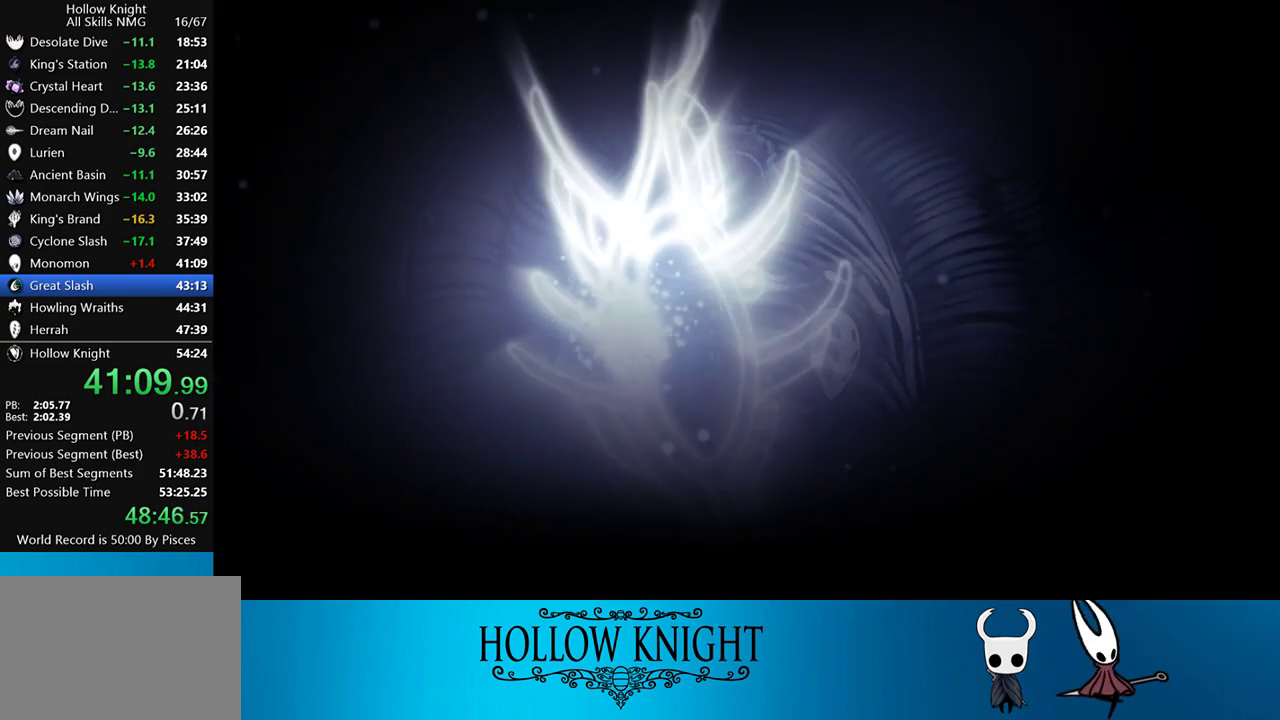
{"buttons": ["CROSS"], "events": [[67, "CROSS", "up"], [83, "CROSS", "down"], [167, "CROSS", "up"], [233, "CROSS", "down"], [300, "CROSS", "up"], [367, "CROSS", "down"], [433, "CROSS", "up"], [467, "CROSS", "down"]]}
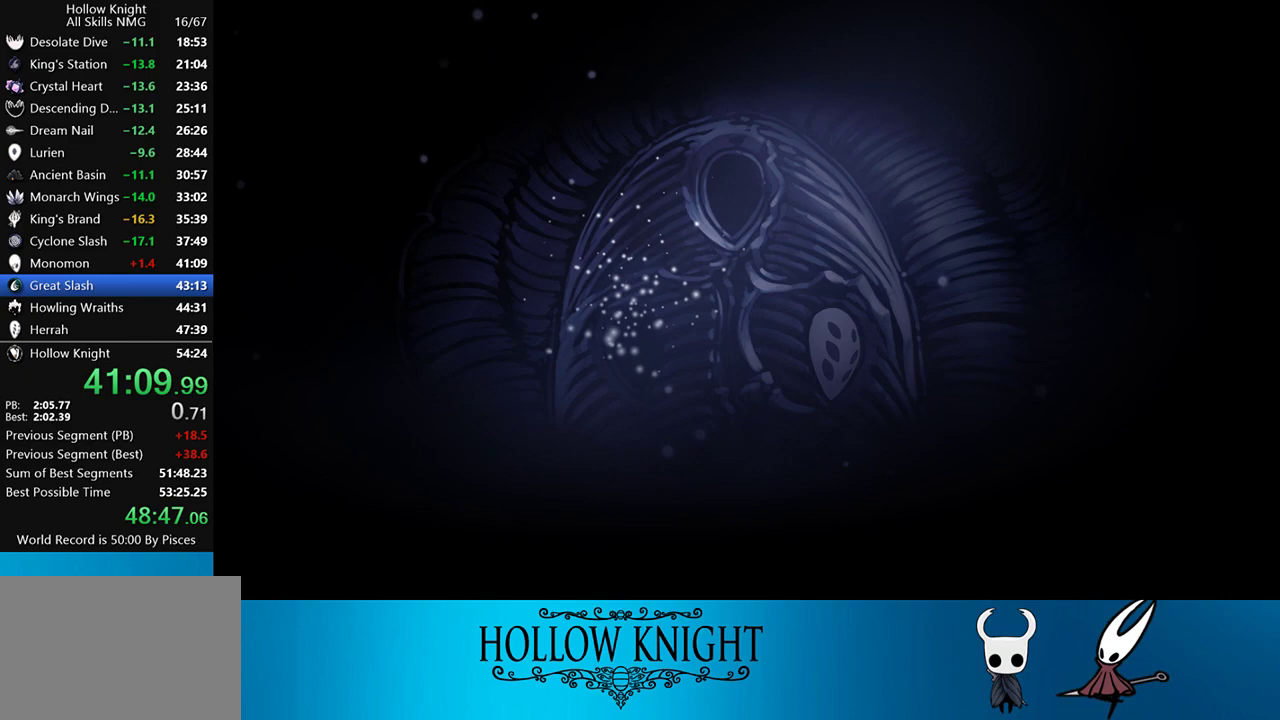
{"buttons": ["CROSS"], "events": [[33, "CROSS", "up"], [83, "CROSS", "down"], [150, "CROSS", "up"], [217, "CROSS", "down"], [300, "CROSS", "up"], [367, "CROSS", "down"], [433, "CROSS", "up"], [500, "CROSS", "down"]]}
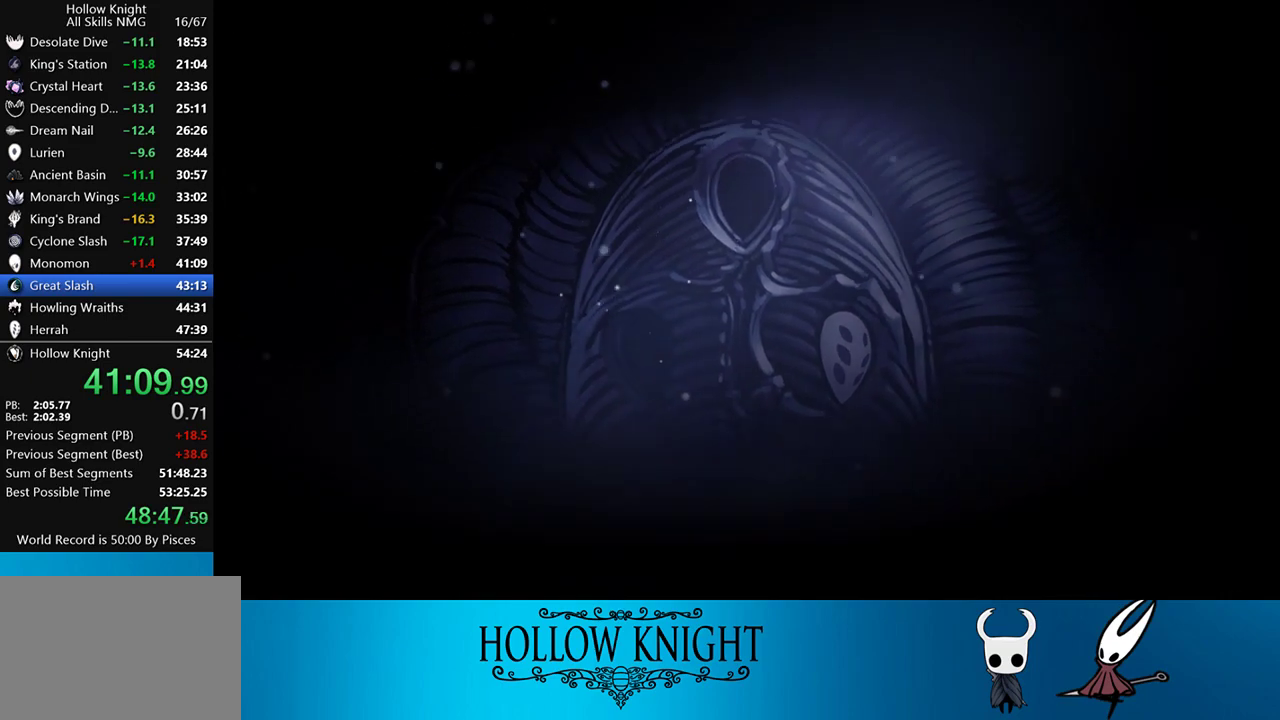
{"buttons": [], "events": [[33, "CROSS", "up"], [83, "CROSS", "down"], [167, "CROSS", "up"], [333, "CROSS", "down"], [400, "CROSS", "up"], [433, "CROSS", "down"], [500, "CROSS", "up"]]}
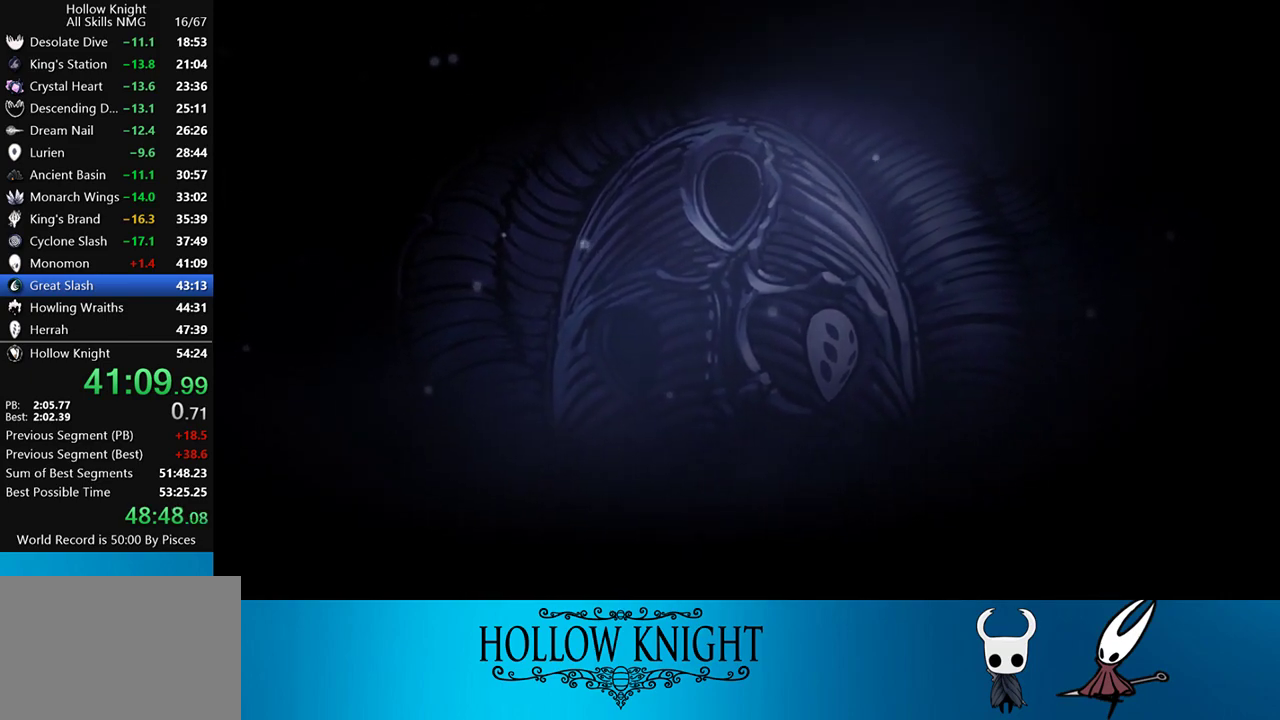
{"buttons": [], "events": [[67, "CROSS", "down"], [133, "CROSS", "up"], [200, "CROSS", "down"], [267, "CROSS", "up"], [333, "CROSS", "down"], [350, "CROSS", "up"], [467, "CROSS", "down"], [500, "CROSS", "up"]]}
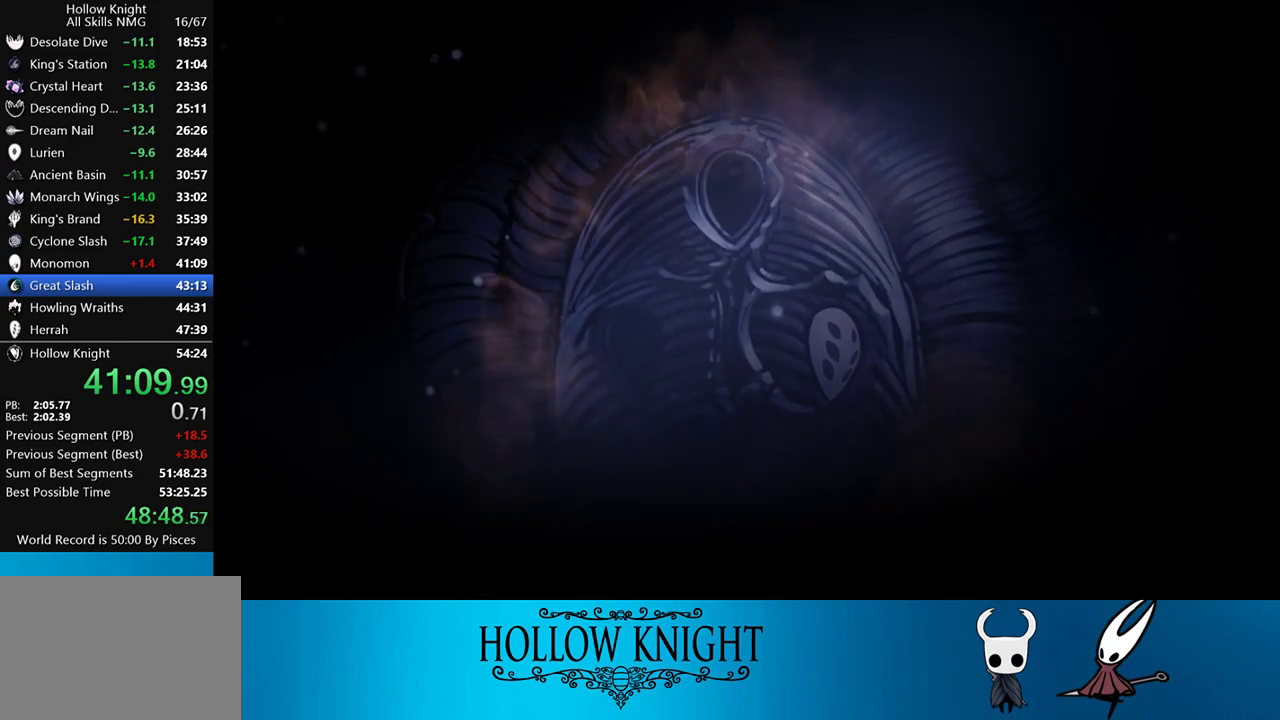
{"buttons": [], "events": [[67, "CROSS", "down"], [133, "CROSS", "up"], [200, "CROSS", "down"], [267, "CROSS", "up"], [300, "CROSS", "down"], [350, "CROSS", "up"]]}
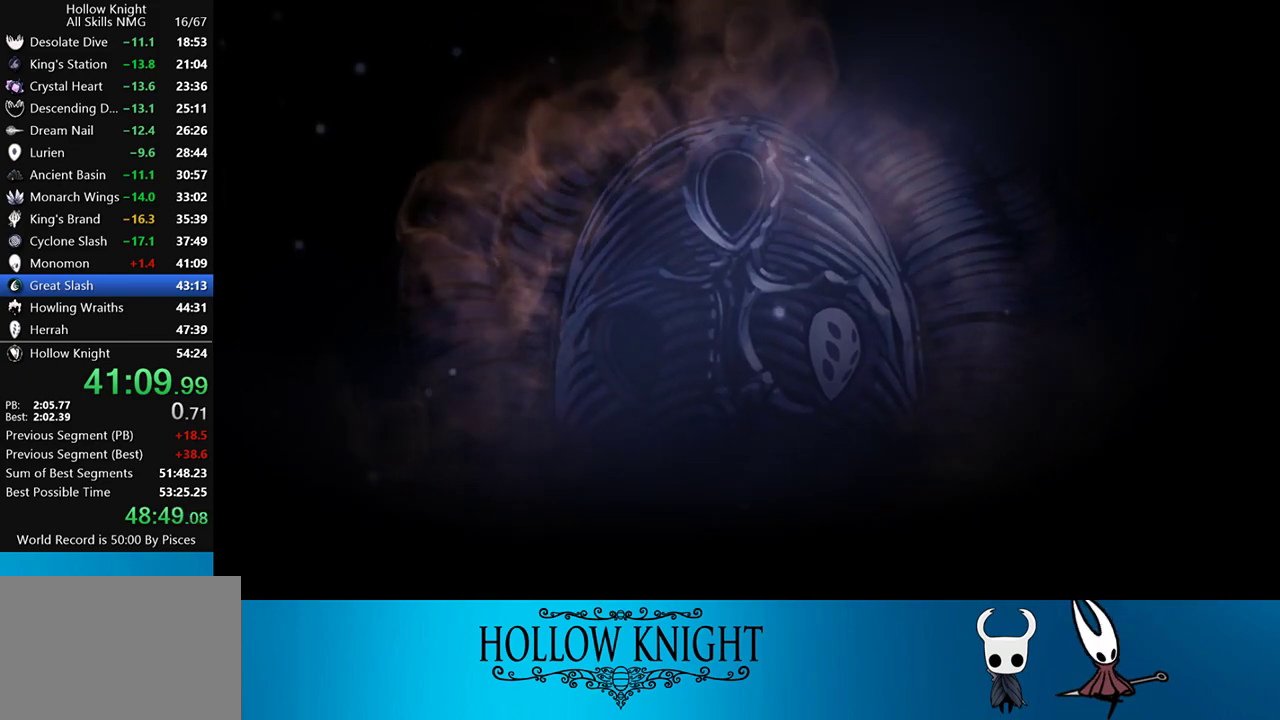
{"buttons": [], "events": [[67, "CROSS", "down"], [100, "CROSS", "up"], [150, "CROSS", "down"], [233, "CROSS", "up"], [317, "CROSS", "down"], [467, "CROSS", "up"]]}
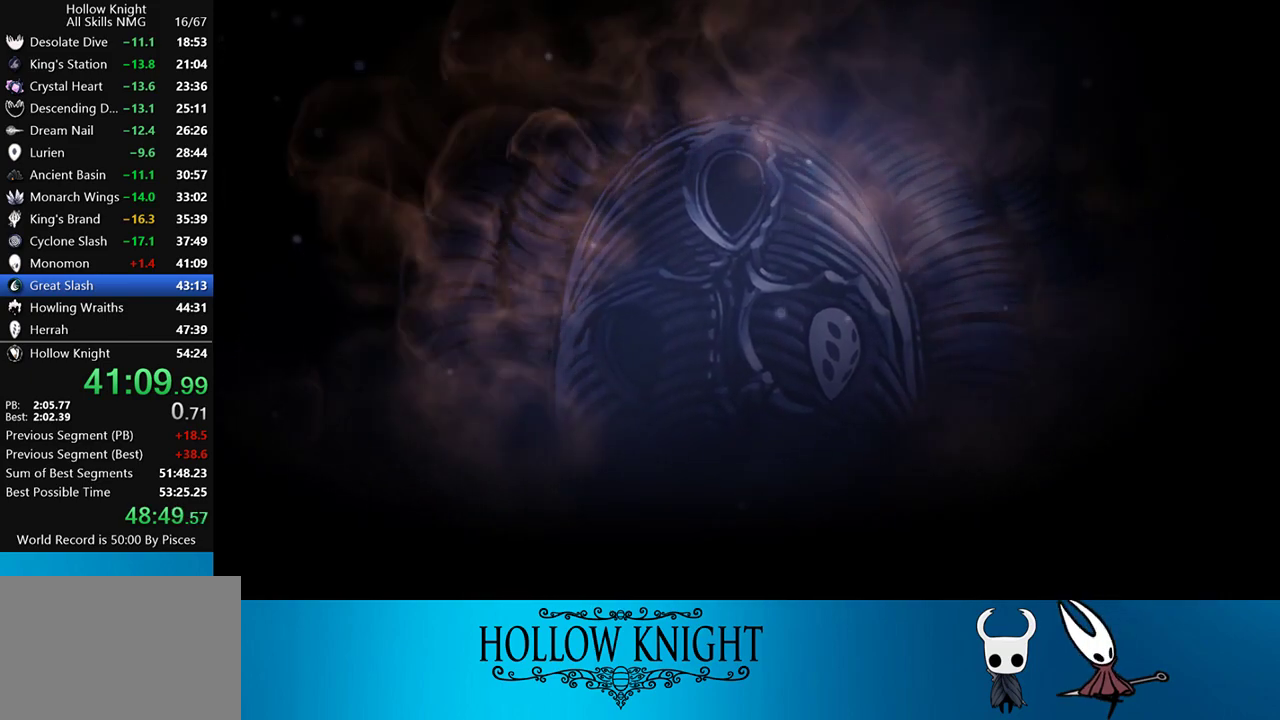
{"buttons": [], "events": [[33, "CROSS", "down"], [100, "CROSS", "up"], [150, "CROSS", "down"], [200, "CROSS", "up"], [267, "CROSS", "down"], [283, "CROSS", "up"], [350, "CROSS", "down"], [433, "CROSS", "up"]]}
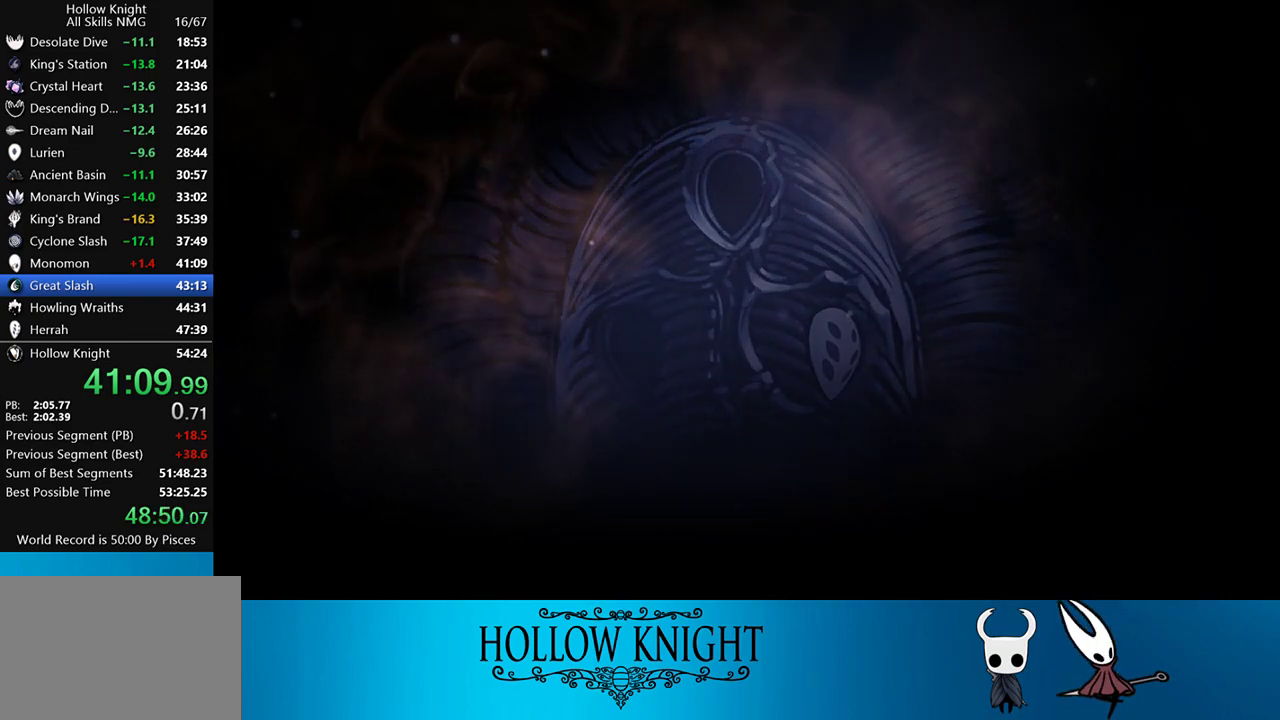
{"buttons": ["CROSS"], "events": [[33, "CROSS", "down"], [50, "CROSS", "up"], [117, "CROSS", "down"], [150, "CROSS", "up"], [217, "CROSS", "down"], [283, "CROSS", "up"], [367, "CROSS", "down"]]}
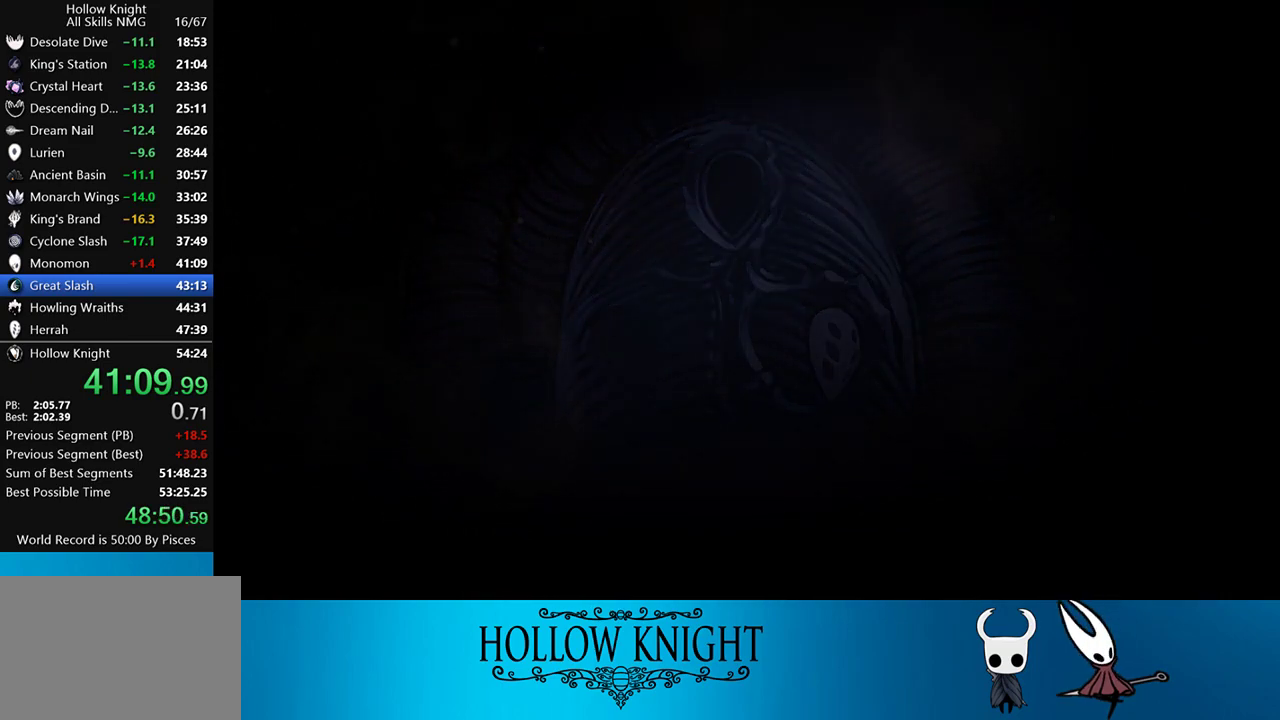
{"buttons": [], "events": [[17, "CROSS", "up"], [133, "CROSS", "down"], [150, "CROSS", "up"], [183, "CROSS", "down"], [283, "CROSS", "up"], [333, "CROSS", "down"], [400, "CROSS", "up"], [450, "CROSS", "down"], [483, "CROSS", "up"]]}
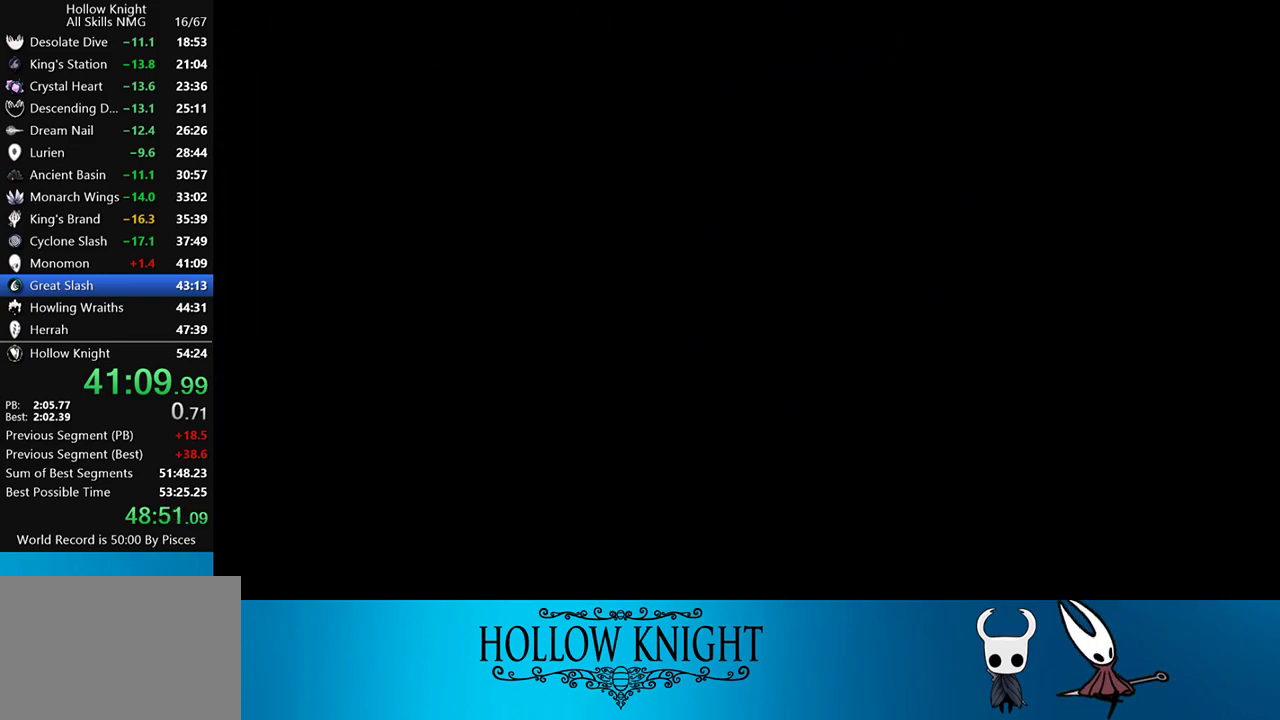
{"buttons": [], "events": [[50, "CROSS", "down"], [117, "CROSS", "up"], [200, "CROSS", "down"], [217, "CROSS", "up"], [317, "CROSS", "down"], [367, "CROSS", "up"], [433, "CROSS", "down"], [483, "CROSS", "up"]]}
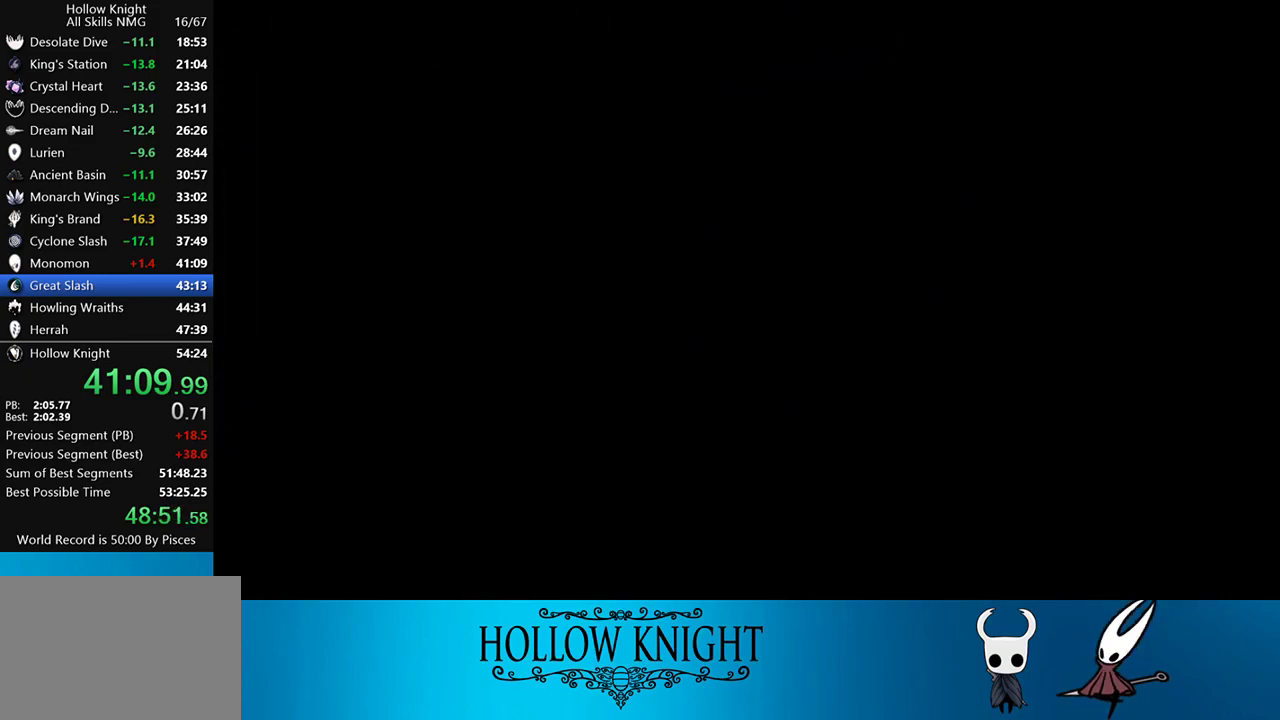
{"buttons": [], "events": [[67, "CROSS", "down"], [117, "CROSS", "up"], [183, "CROSS", "down"], [250, "CROSS", "up"], [333, "CROSS", "down"], [383, "CROSS", "up"], [467, "CROSS", "down"], [500, "CROSS", "up"]]}
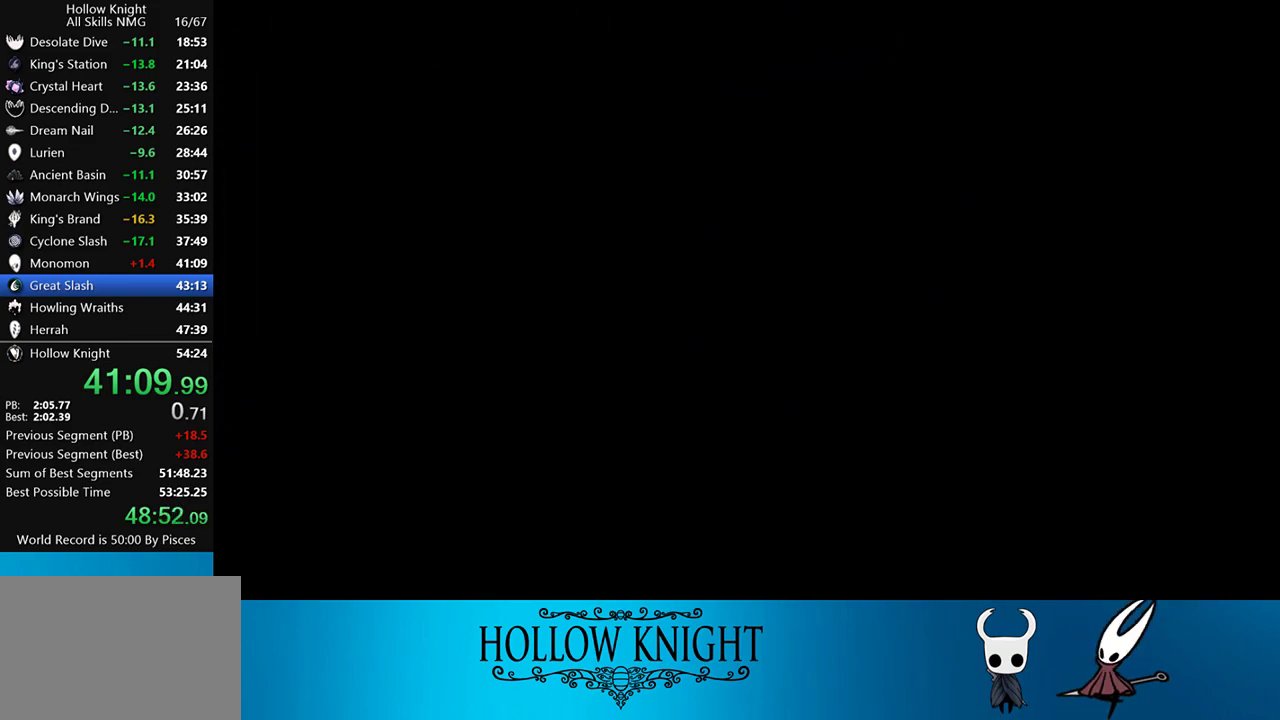
{"buttons": [], "events": [[67, "CROSS", "down"], [133, "CROSS", "up"], [183, "CROSS", "down"], [267, "CROSS", "up"], [433, "CROSS", "down"], [467, "CROSS", "up"]]}
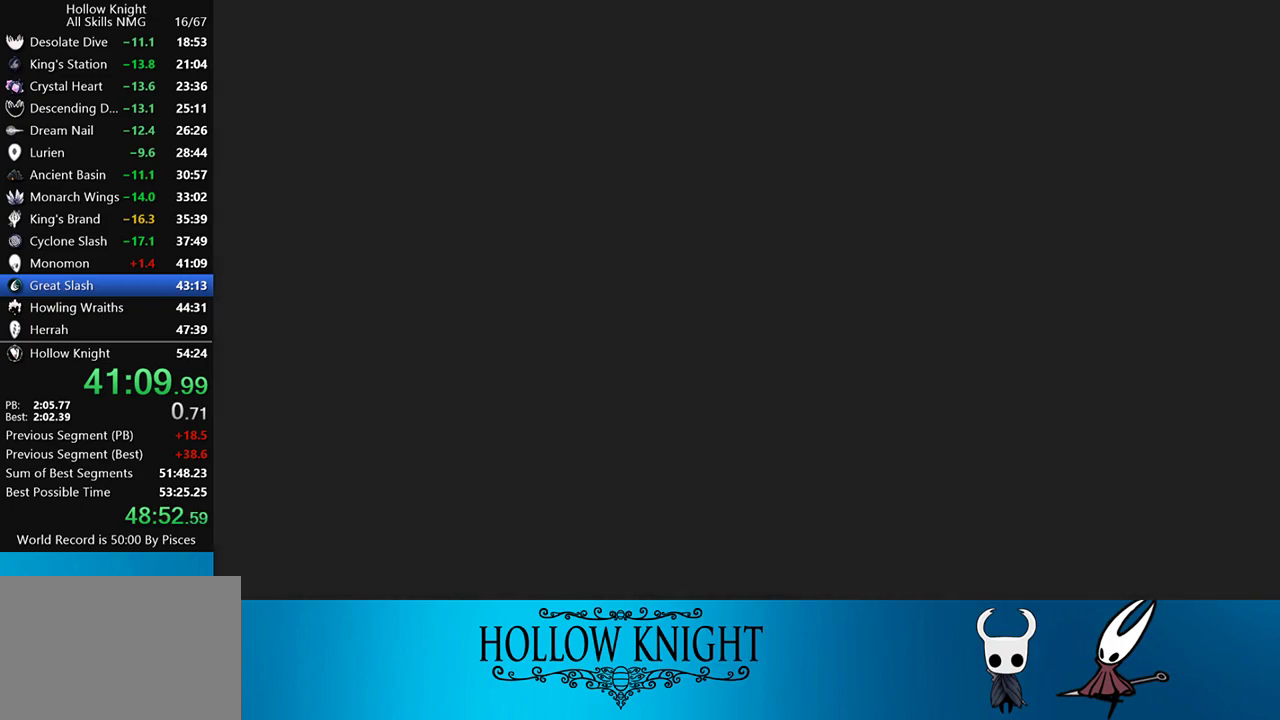
{"buttons": [], "events": [[67, "CROSS", "down"], [100, "CROSS", "up"], [283, "CROSS", "down"], [333, "CROSS", "up"]]}
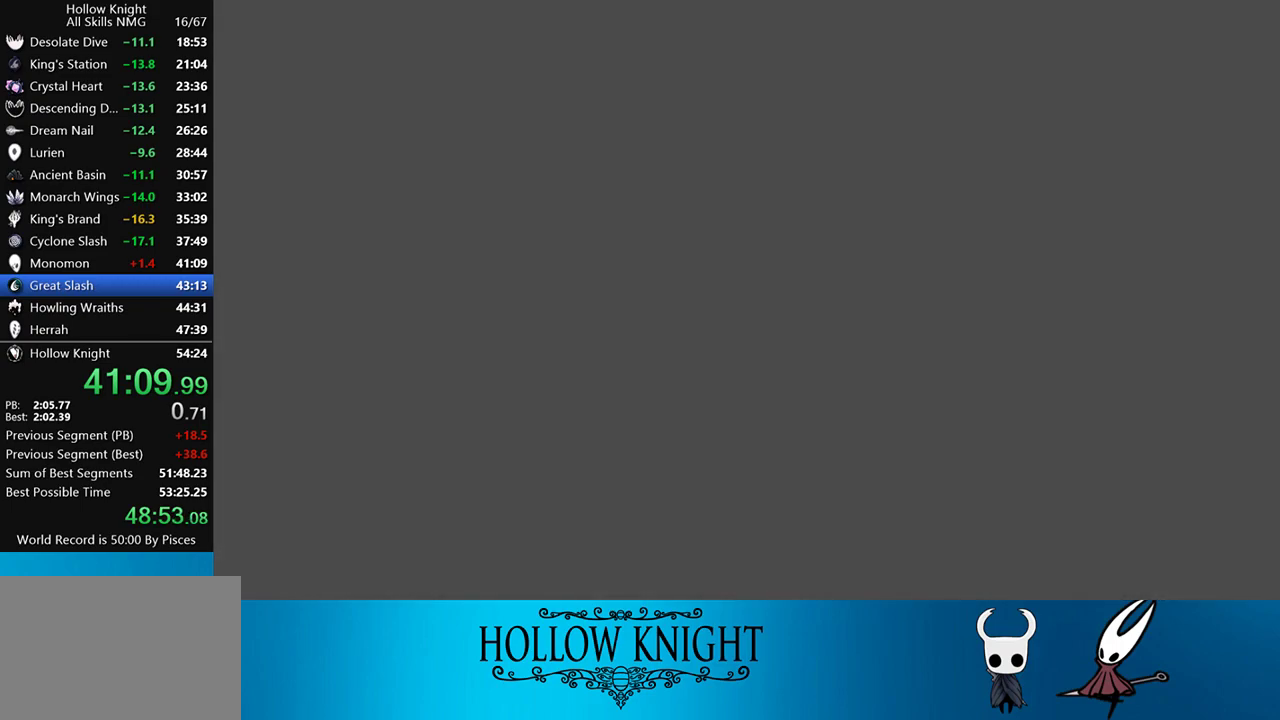
{"buttons": [], "events": [[33, "CROSS", "down"], [67, "CROSS", "up"], [133, "CROSS", "down"], [183, "CROSS", "up"], [267, "CROSS", "down"], [333, "CROSS", "up"], [400, "CROSS", "down"], [467, "CROSS", "up"]]}
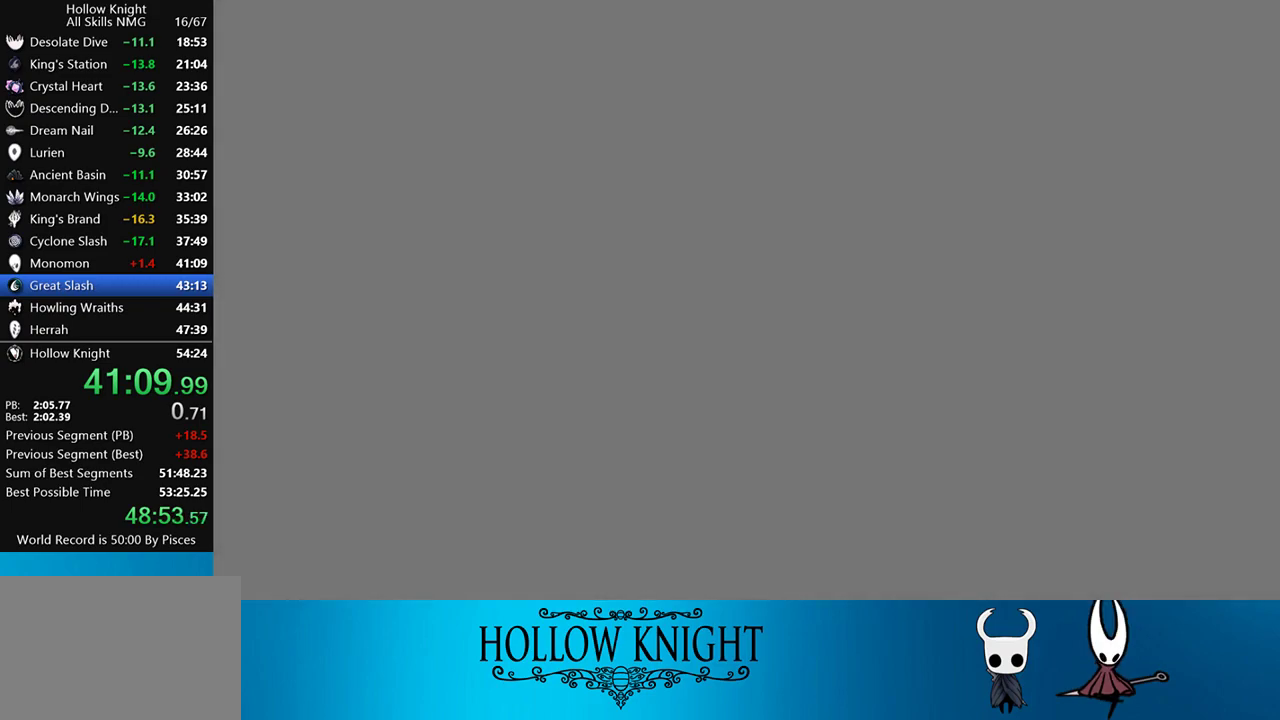
{"buttons": ["CROSS"], "events": [[33, "CROSS", "down"], [100, "CROSS", "up"], [133, "CROSS", "down"], [200, "CROSS", "up"], [250, "CROSS", "down"], [317, "CROSS", "up"], [367, "CROSS", "down"], [433, "CROSS", "up"], [500, "CROSS", "down"]]}
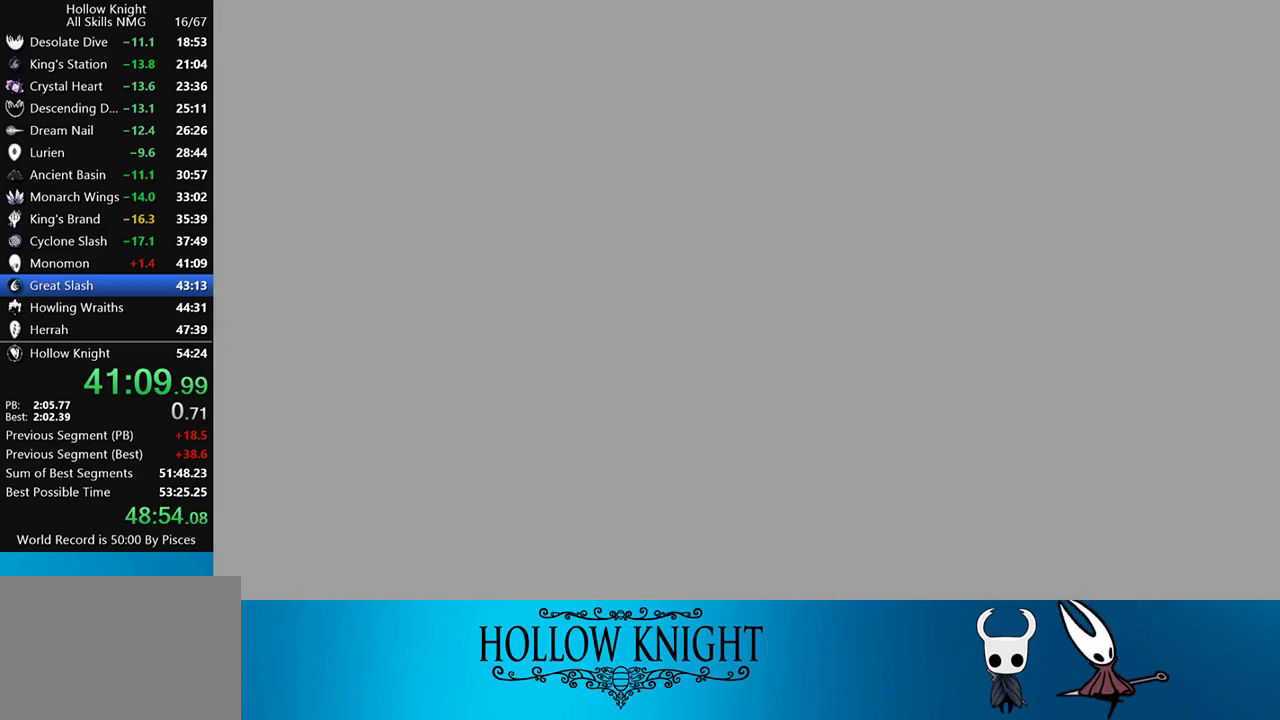
{"buttons": ["CROSS"], "events": [[67, "CROSS", "up"], [150, "CROSS", "down"], [200, "CROSS", "up"], [267, "CROSS", "down"], [317, "CROSS", "up"], [400, "CROSS", "down"], [433, "CROSS", "up"], [500, "CROSS", "down"]]}
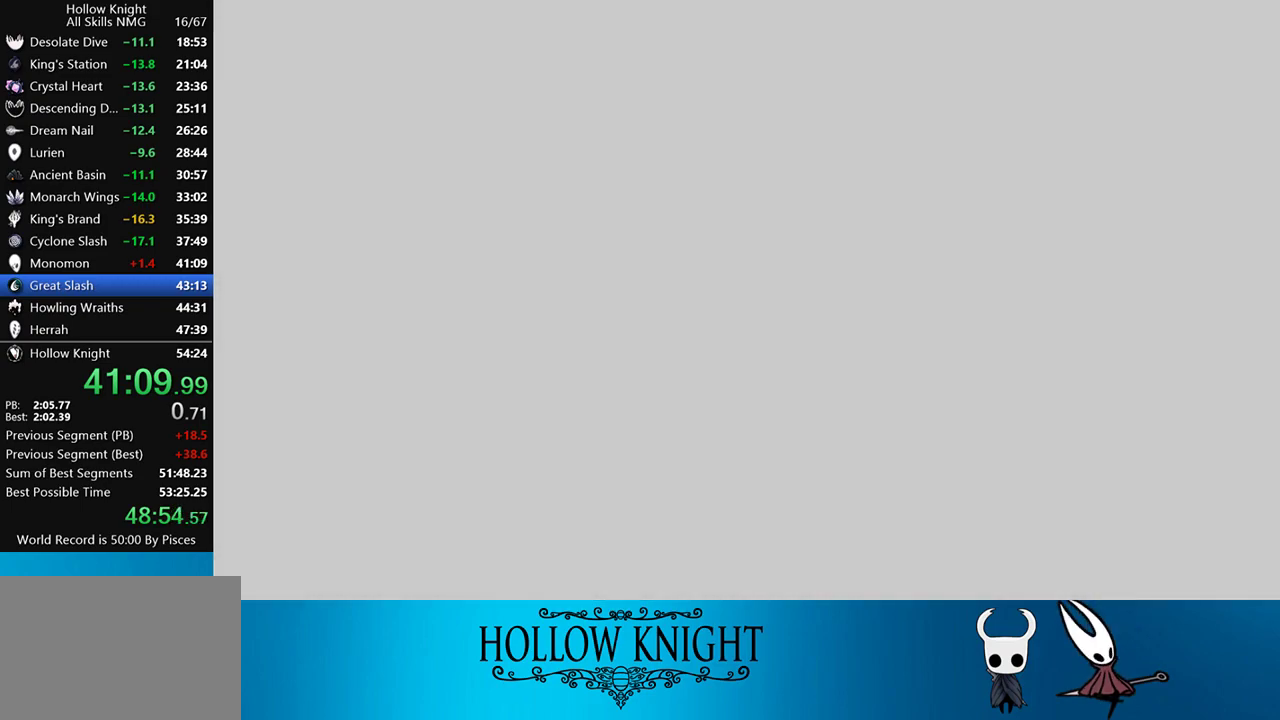
{"buttons": ["CROSS"], "events": [[50, "CROSS", "up"], [133, "CROSS", "down"], [200, "CROSS", "up"], [233, "CROSS", "down"], [283, "CROSS", "up"], [350, "CROSS", "down"], [433, "CROSS", "up"], [500, "CROSS", "down"]]}
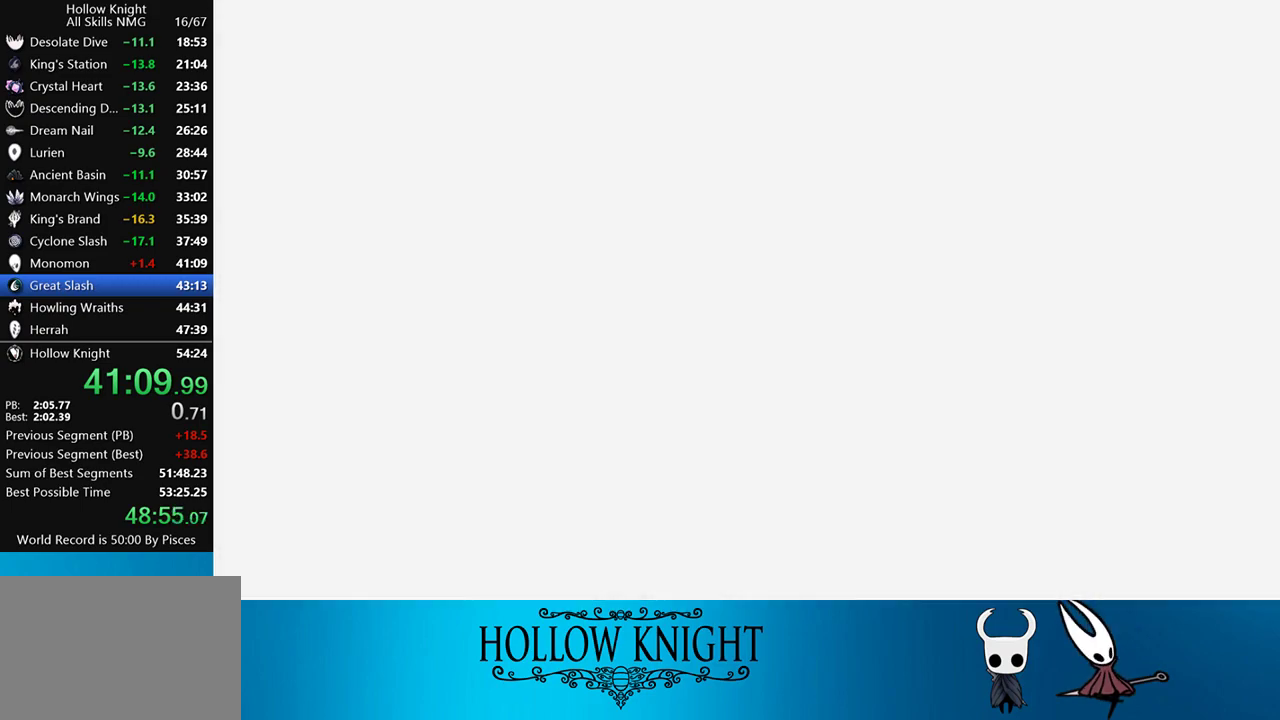
{"buttons": [], "events": [[67, "CROSS", "up"], [100, "CROSS", "down"], [167, "CROSS", "up"], [217, "CROSS", "down"], [250, "CROSS", "up"], [367, "CROSS", "down"], [400, "CROSS", "up"]]}
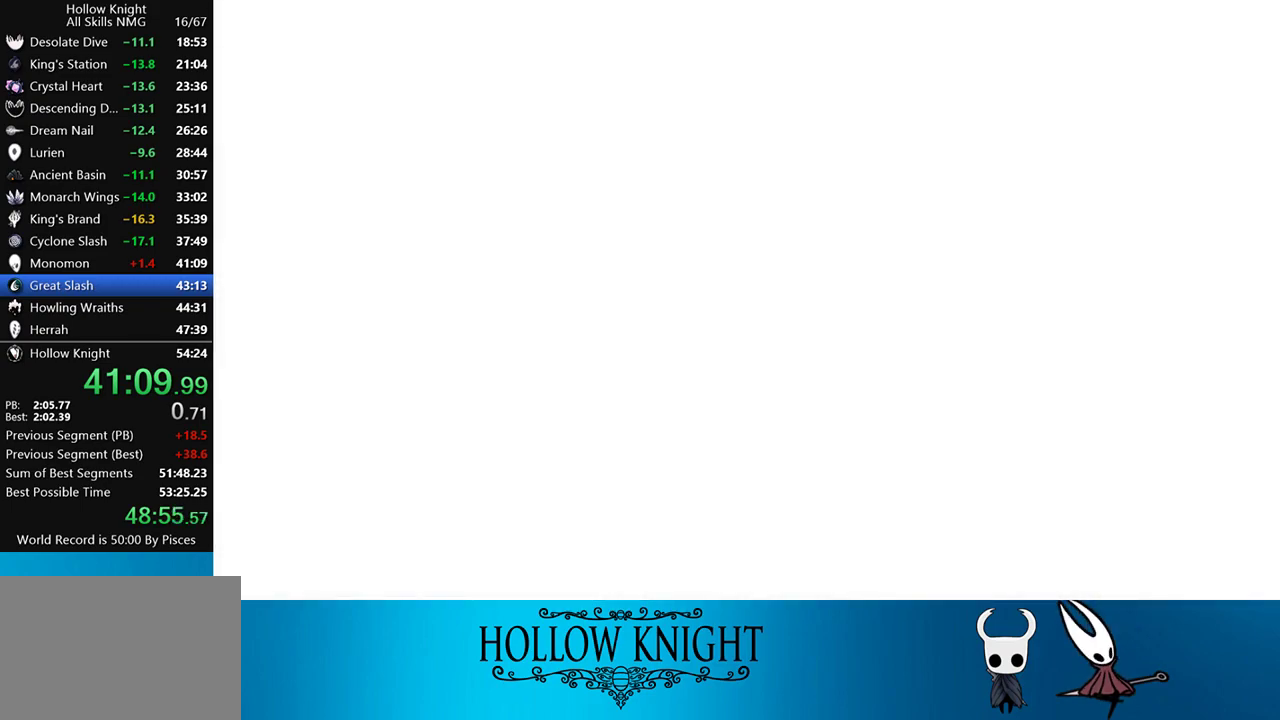
{"buttons": [], "events": [[100, "CROSS", "down"], [133, "CROSS", "up"], [200, "CROSS", "down"], [267, "CROSS", "up"], [333, "CROSS", "down"], [350, "CROSS", "up"], [417, "CROSS", "down"], [483, "CROSS", "up"]]}